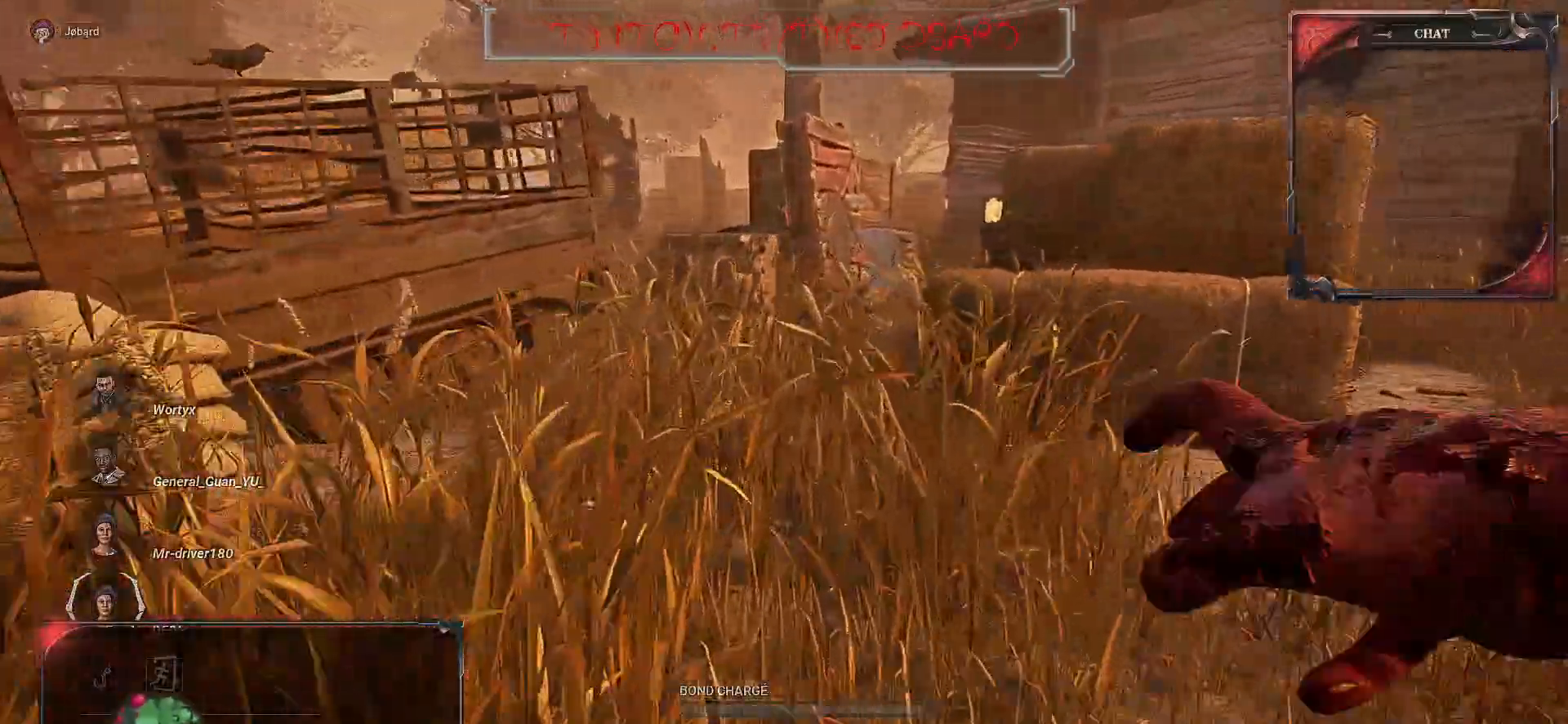
Gameplay with keyboard and mouse; each line is a JSON object with the keys and mouse buttons held at the frame after it. "events" lists presses ("down") and releases ("up") of "a", "ctrl", "d", "e", "f", "q", "r", "s", "shift", "space", "tab", "z", "mouse_left", "mouse_wheel", "mouse_right", "mouse_mb4" and "mouse_mb5" between this image and that frame as [ms after this image, input, new state], when the widget could be followed in between. "mouse_left", "mouse_wheel", "mouse_right", "mouse_mb4", "mouse_mb5" = the "left", "wheel", "right", "mb4", "mb5" buttons of the "mouse" list. No other keys are recorded. "wheel" means that the mouse wheel is clicked or scrolled. Mouse movement is not recorded.
{"keys": ["z"], "mouse": [], "events": []}
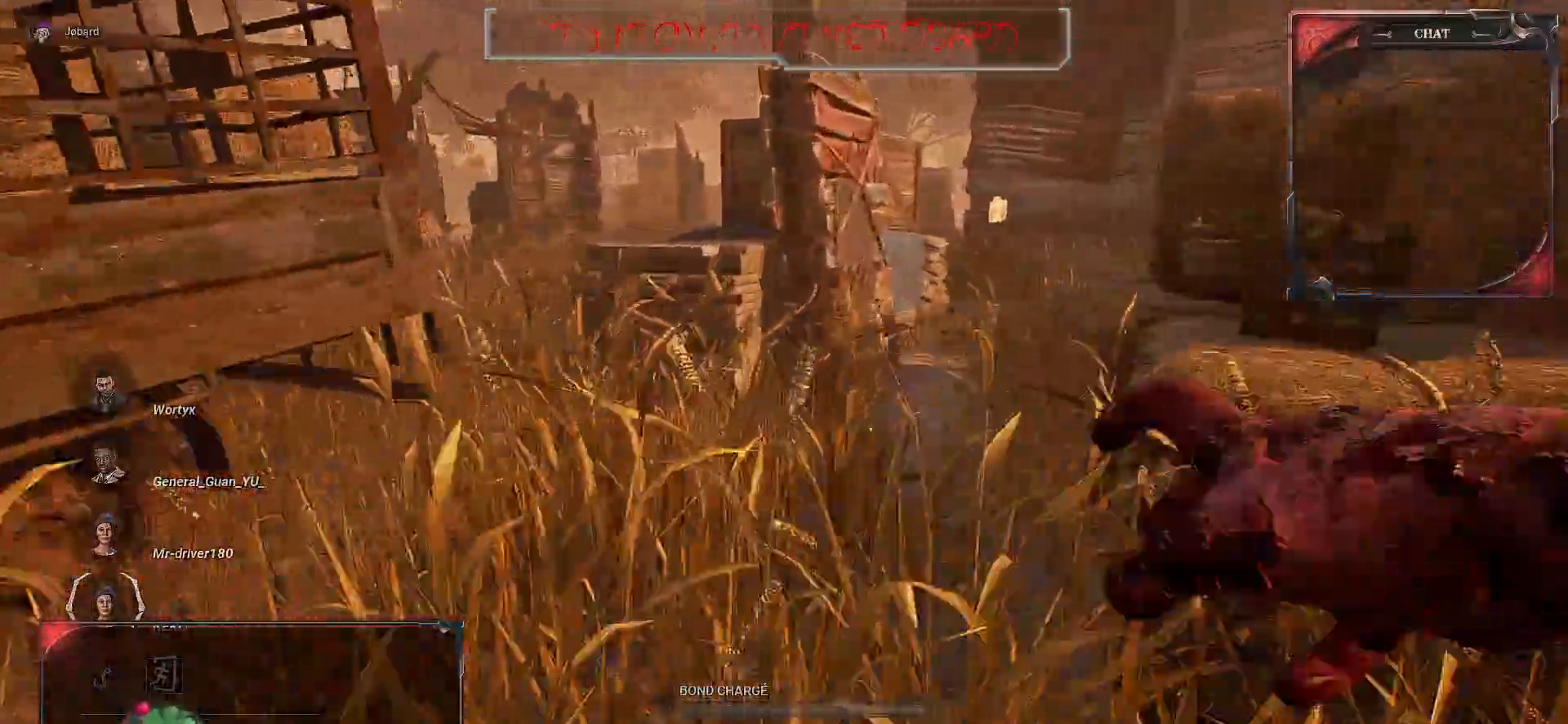
{"keys": ["z"], "mouse": [], "events": []}
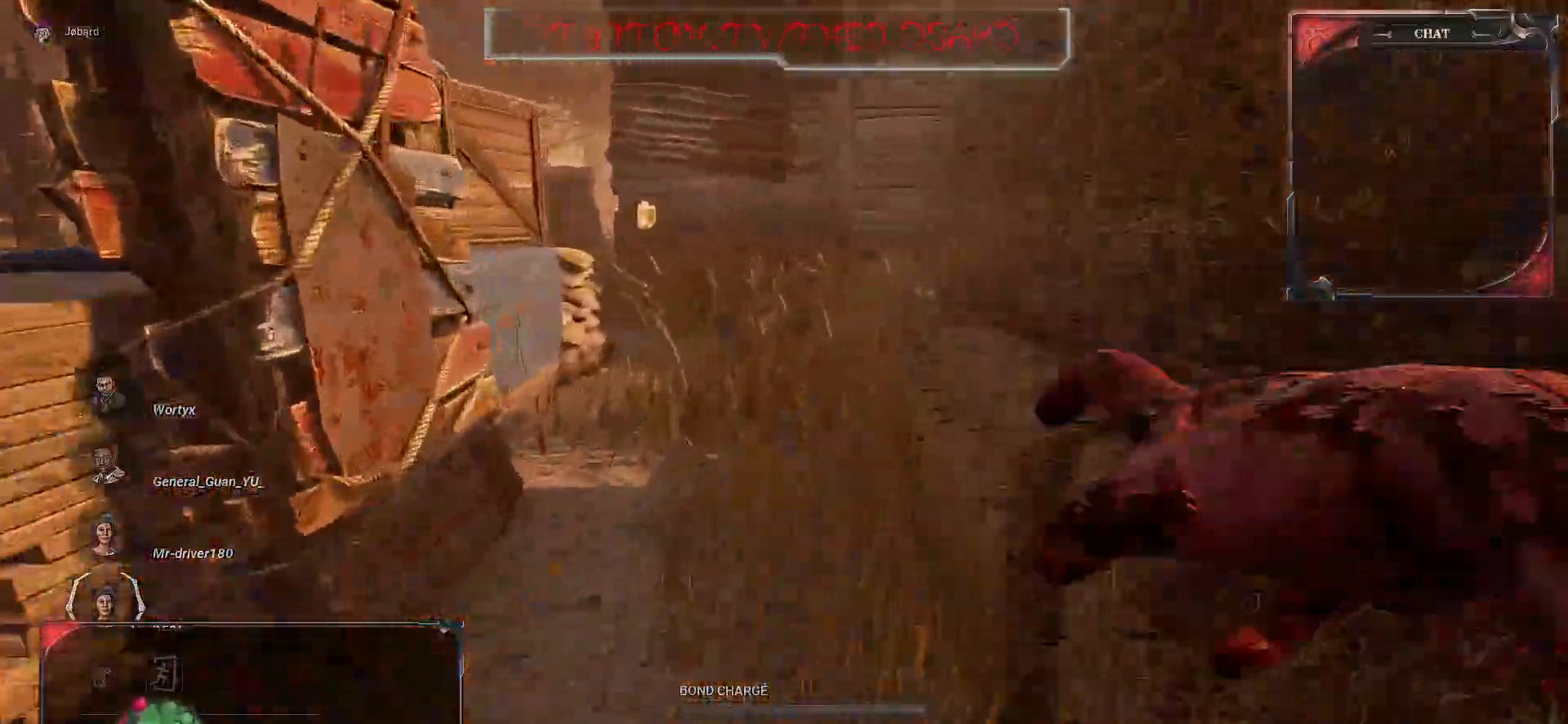
{"keys": ["z"], "mouse": [], "events": []}
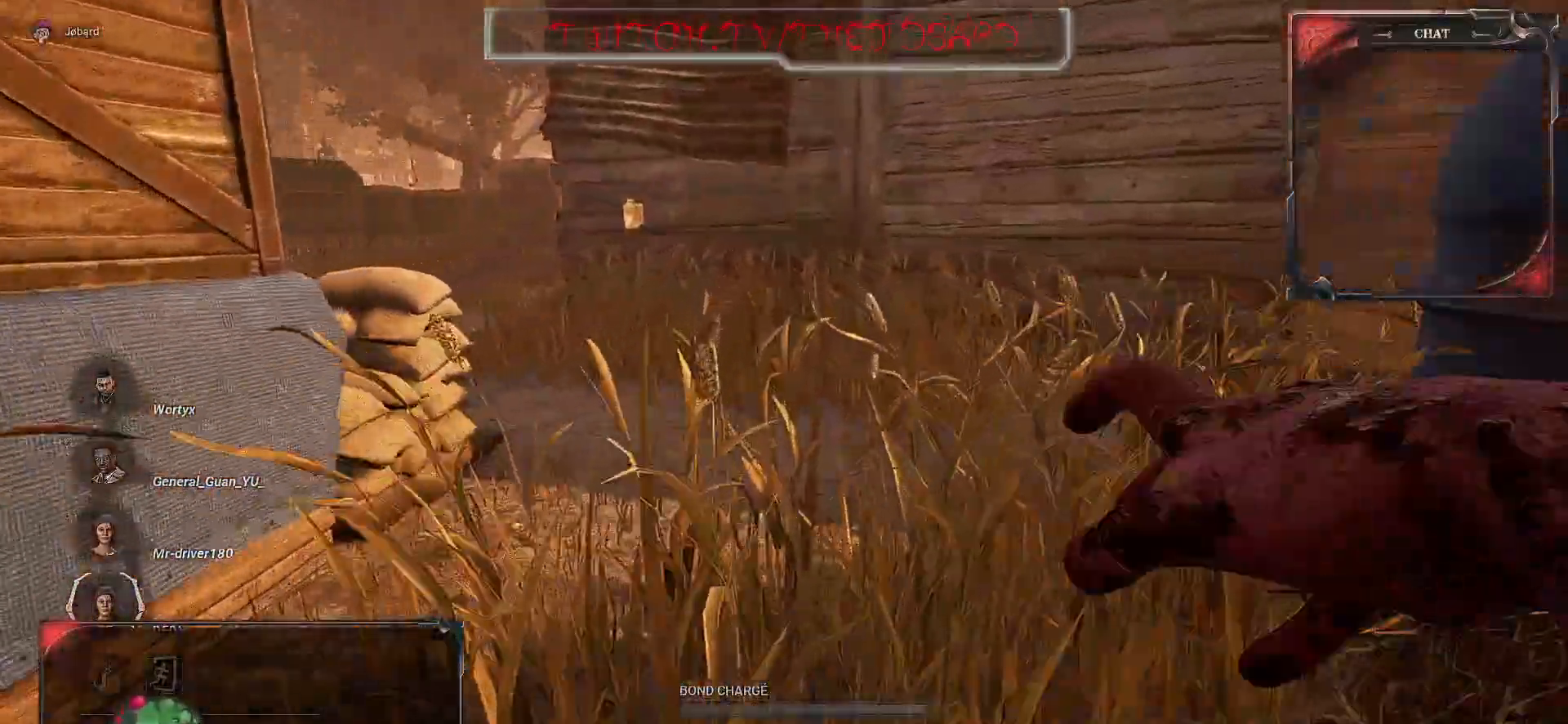
{"keys": ["z"], "mouse": [], "events": []}
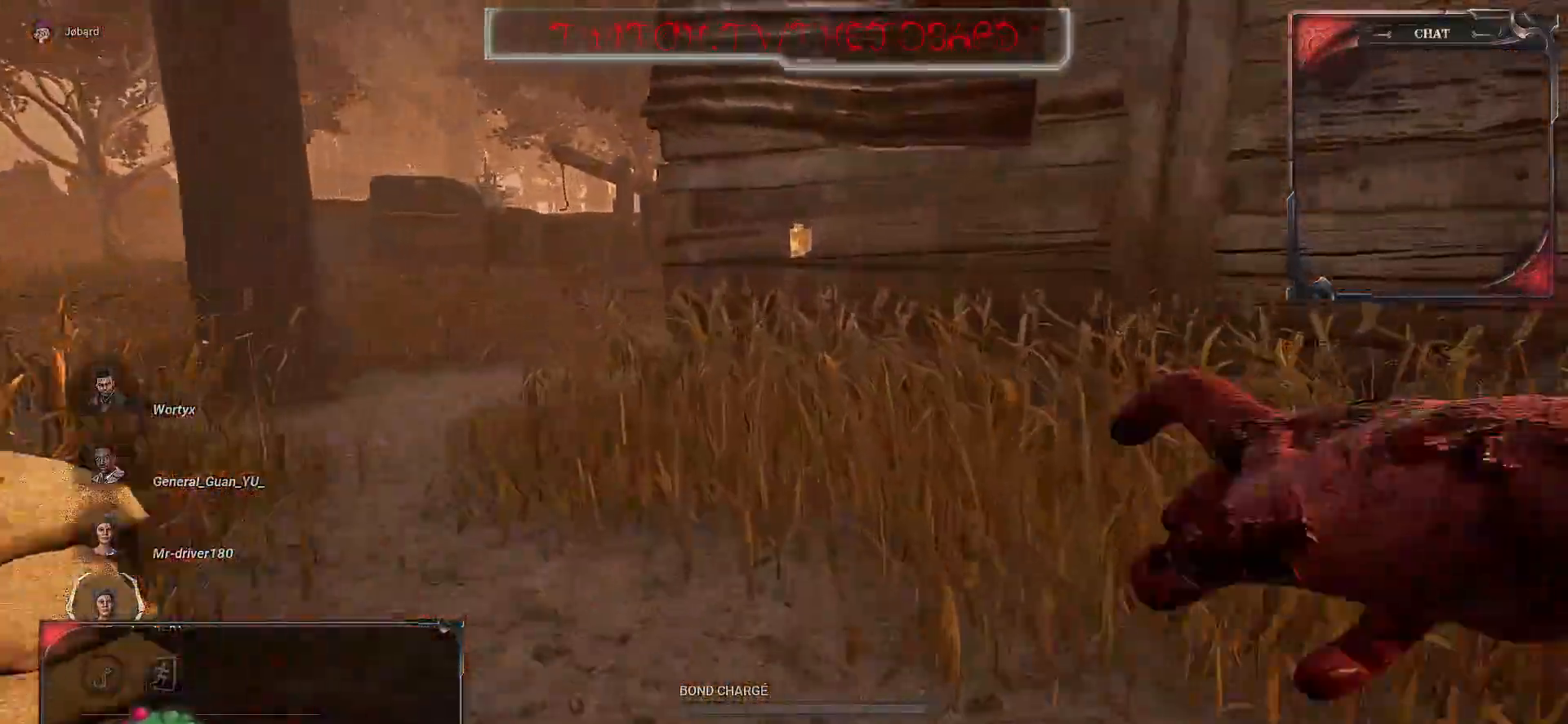
{"keys": ["z"], "mouse": [], "events": [[83, "q", "down"], [467, "q", "up"]]}
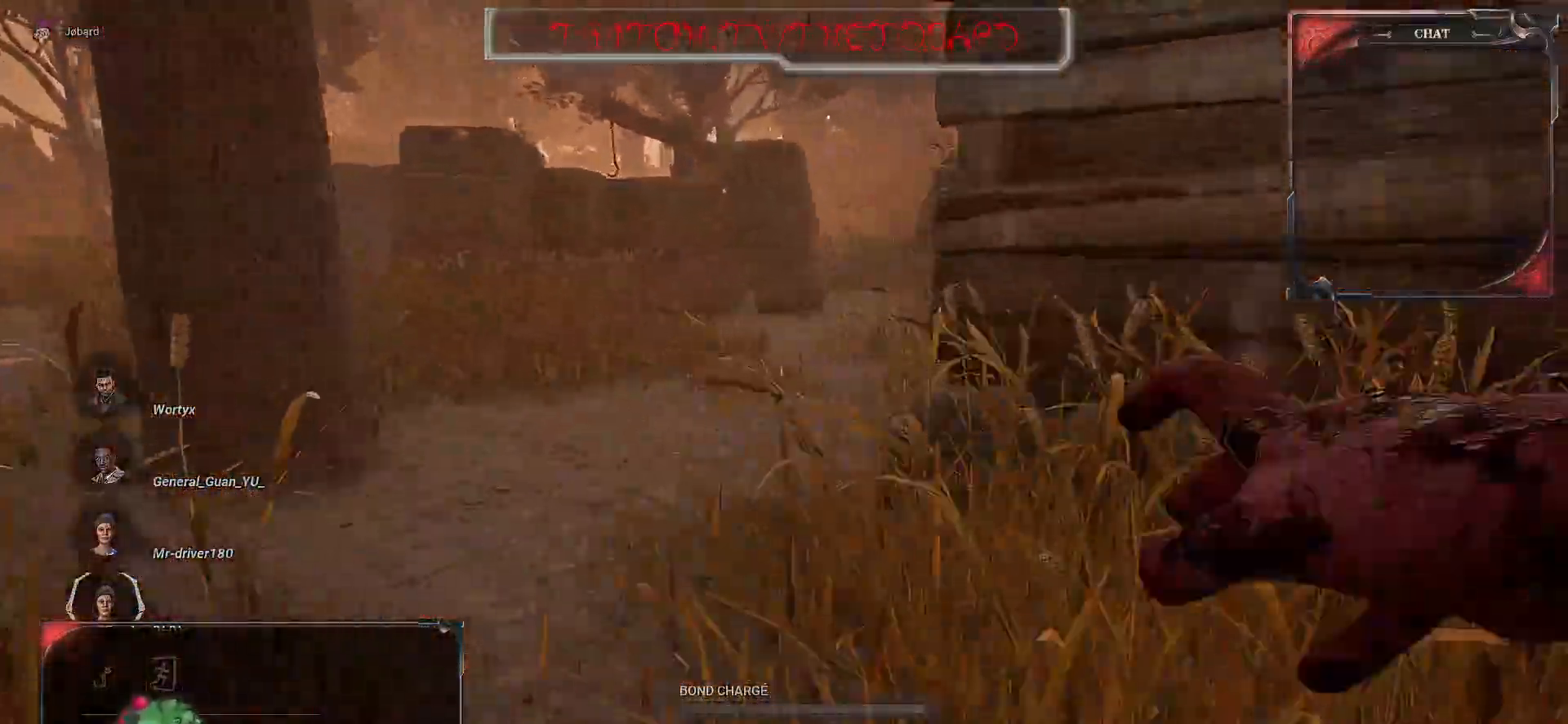
{"keys": ["z"], "mouse": [], "events": []}
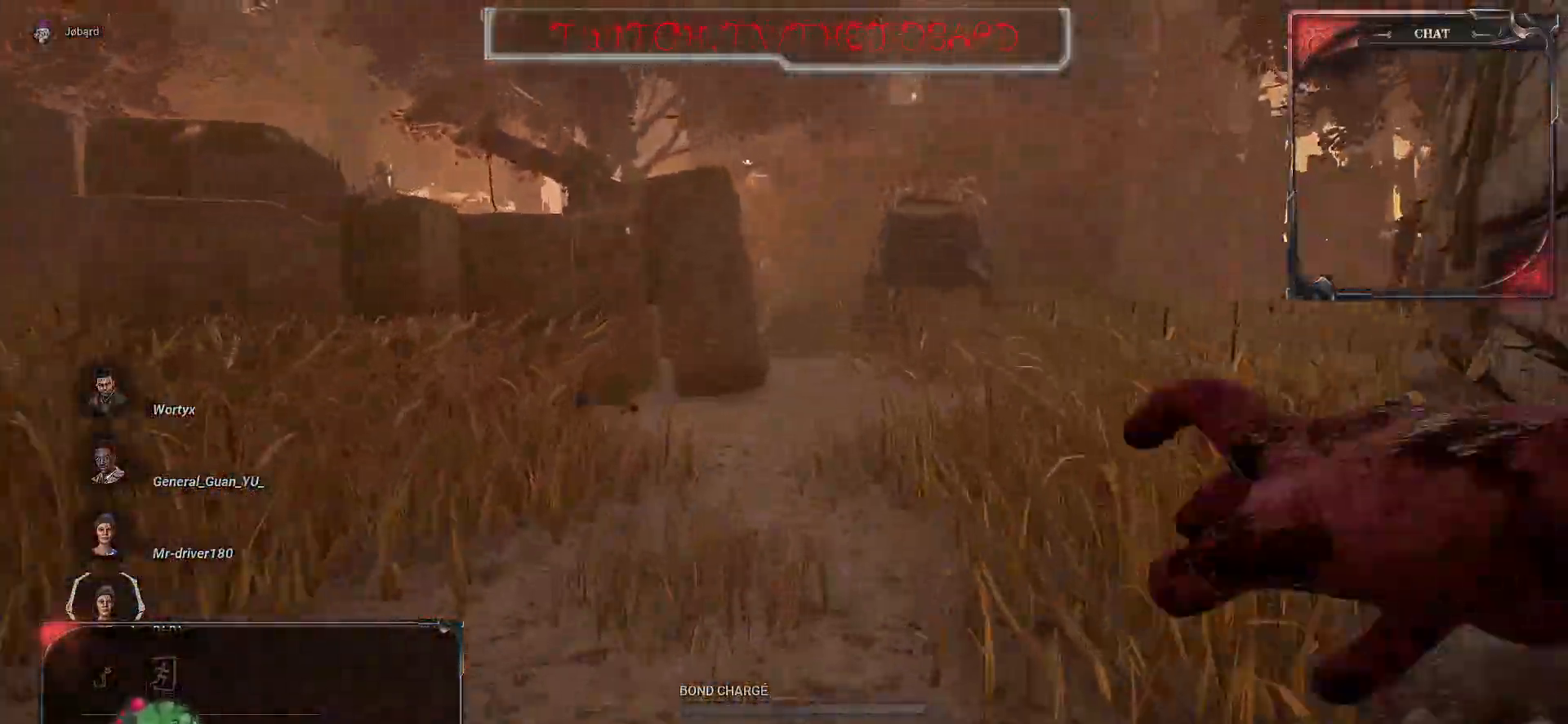
{"keys": ["z"], "mouse": [], "events": []}
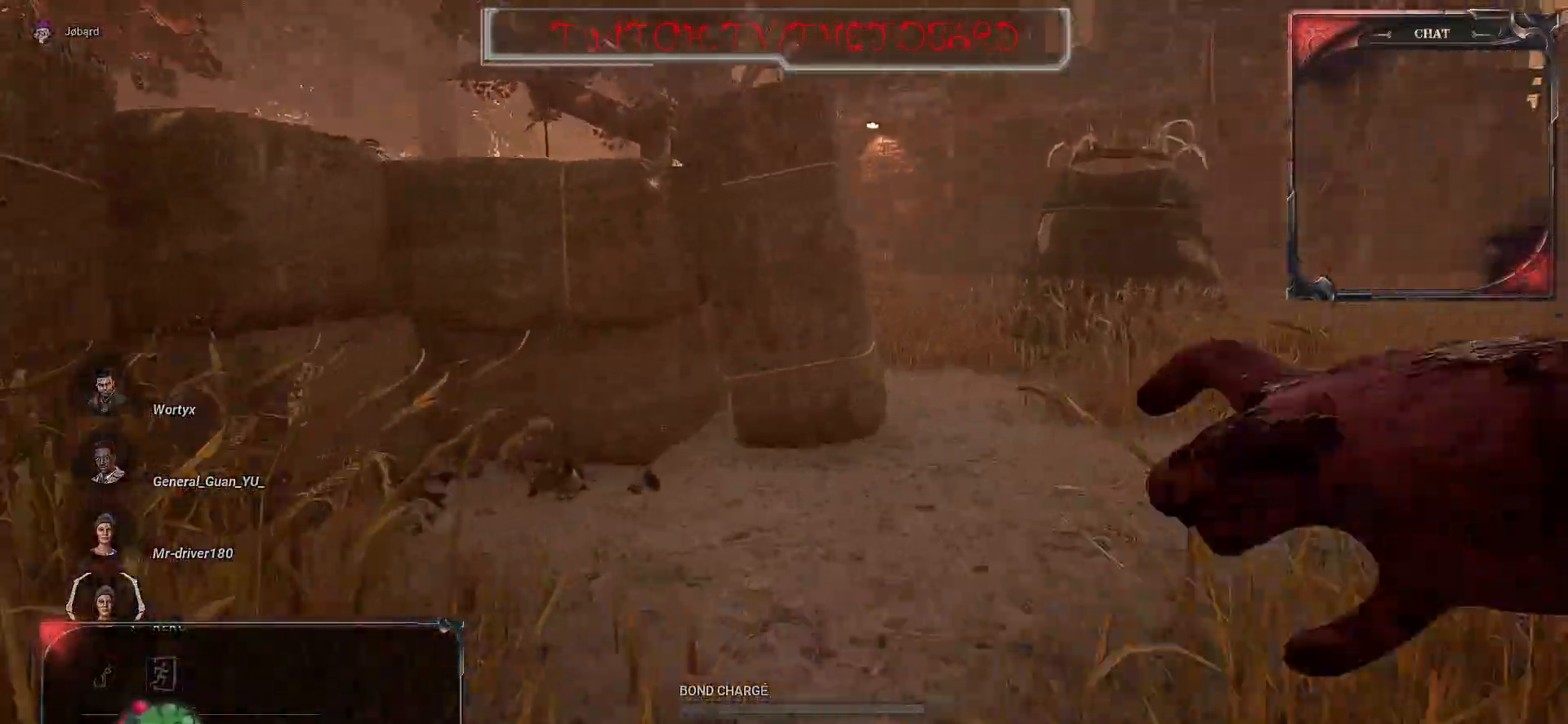
{"keys": ["z"], "mouse": [], "events": [[67, "d", "down"], [250, "d", "up"]]}
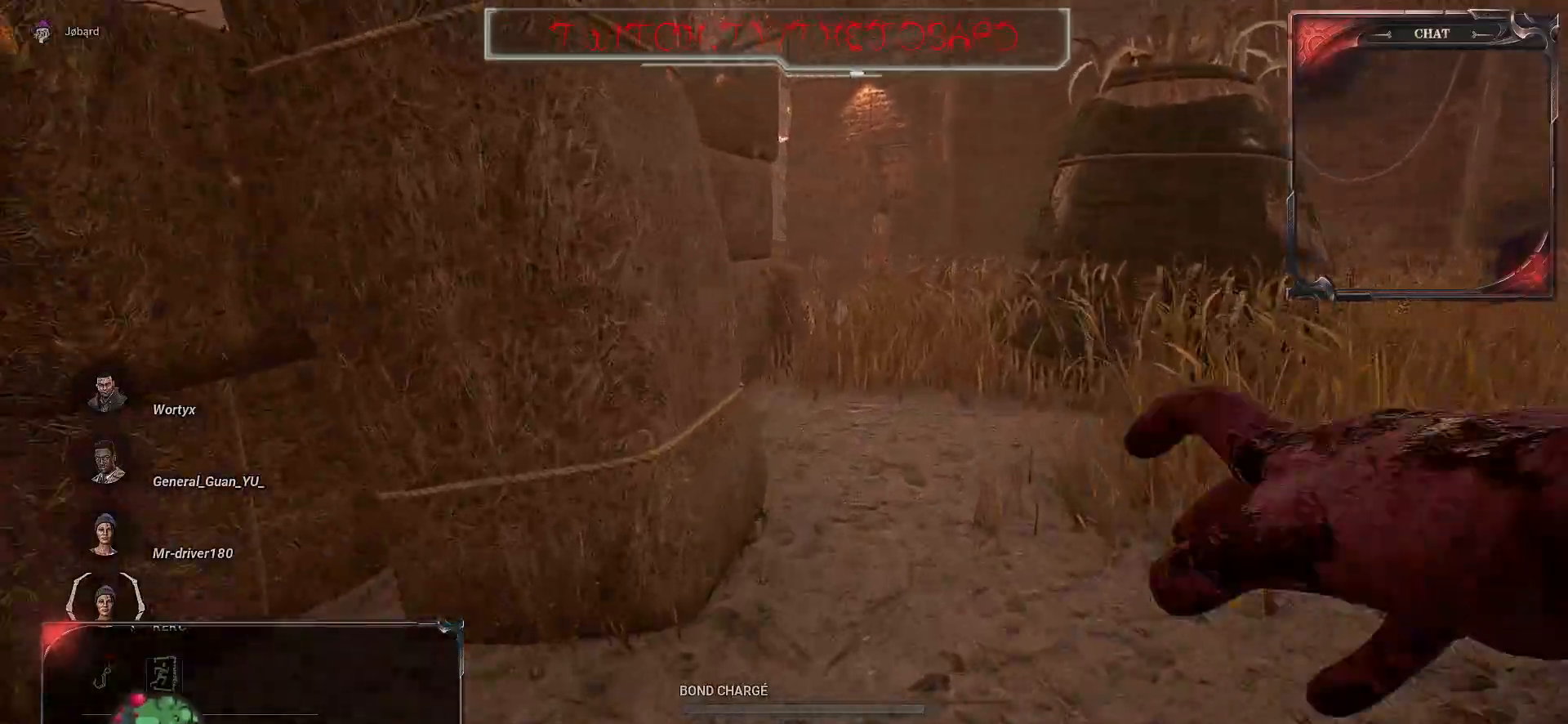
{"keys": ["z"], "mouse": [], "events": []}
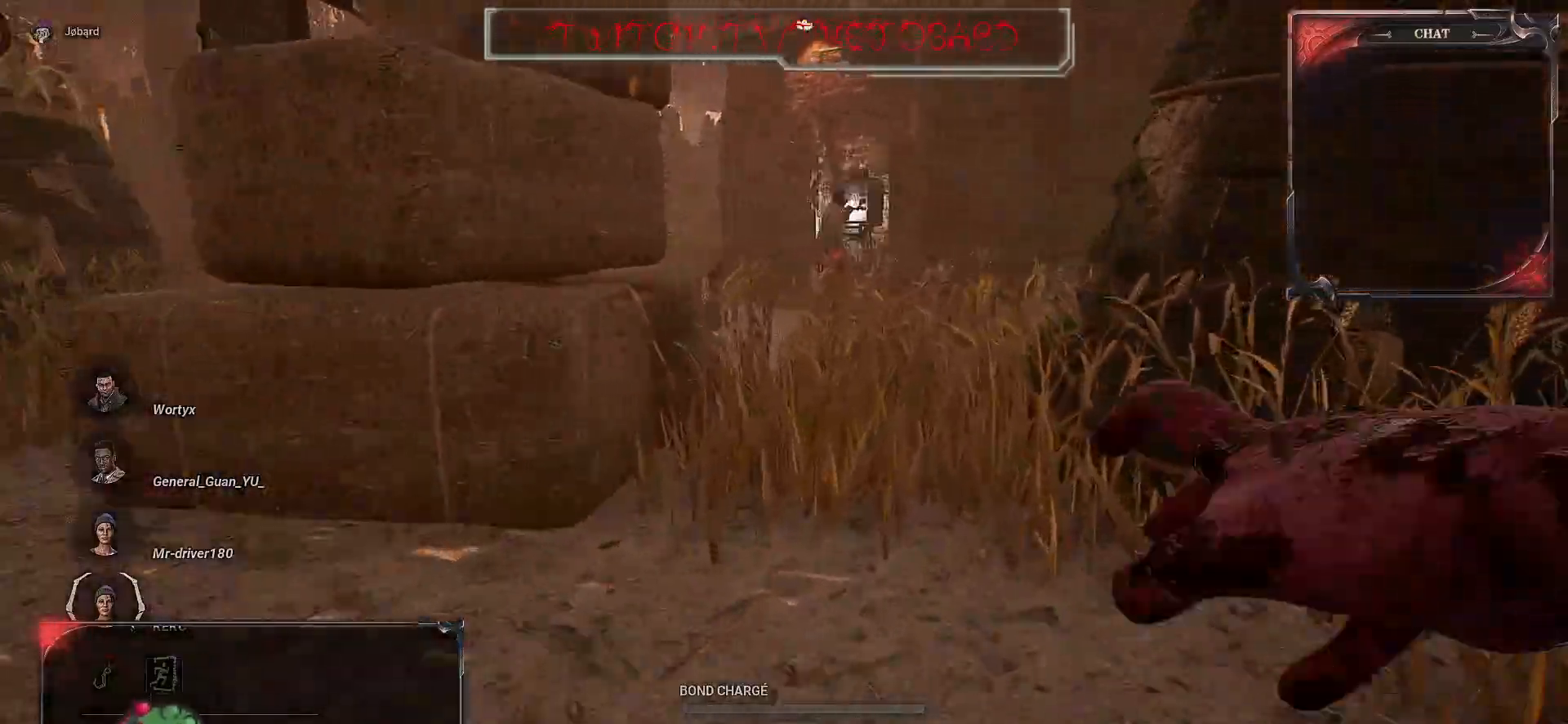
{"keys": ["z"], "mouse": ["right"], "events": [[450, "mouse_right", "down"]]}
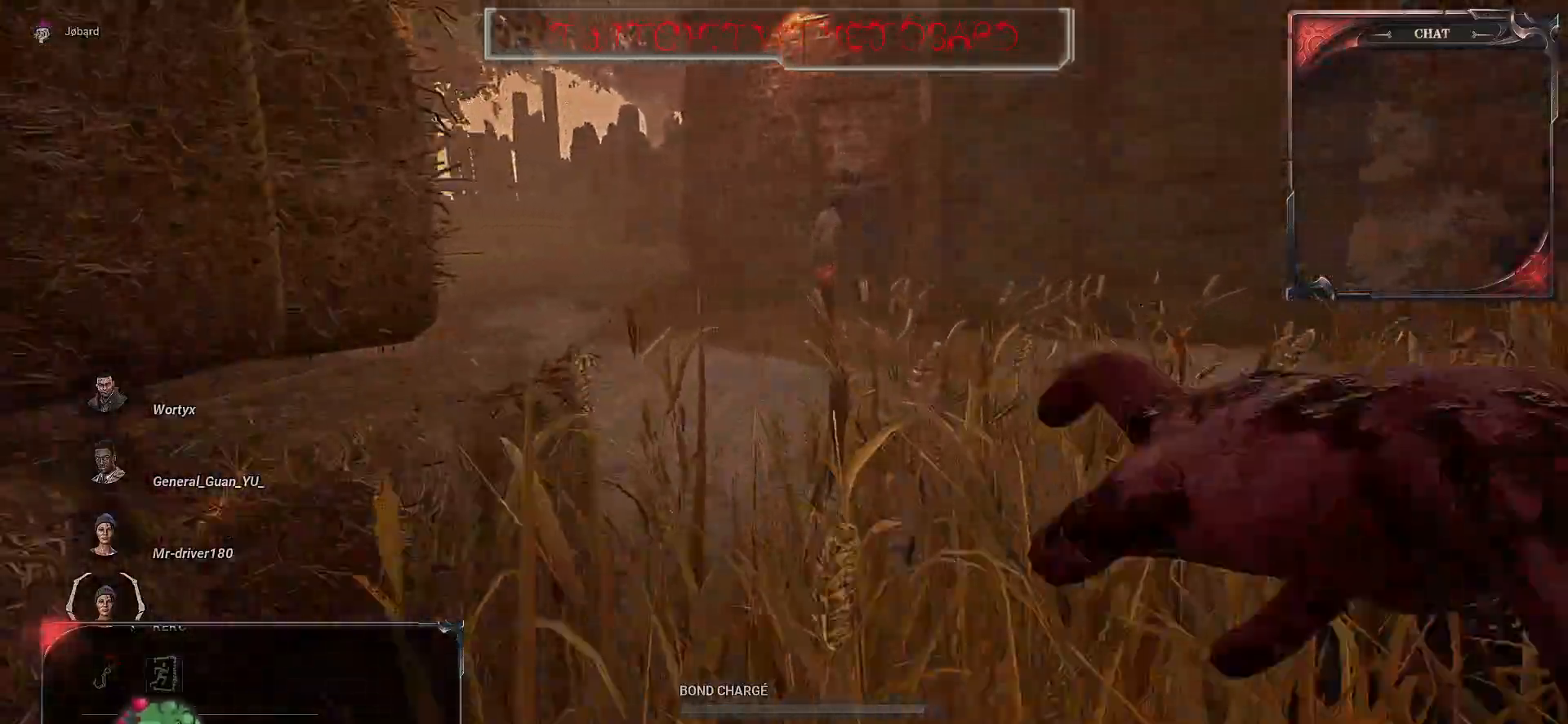
{"keys": ["z"], "mouse": ["right"], "events": []}
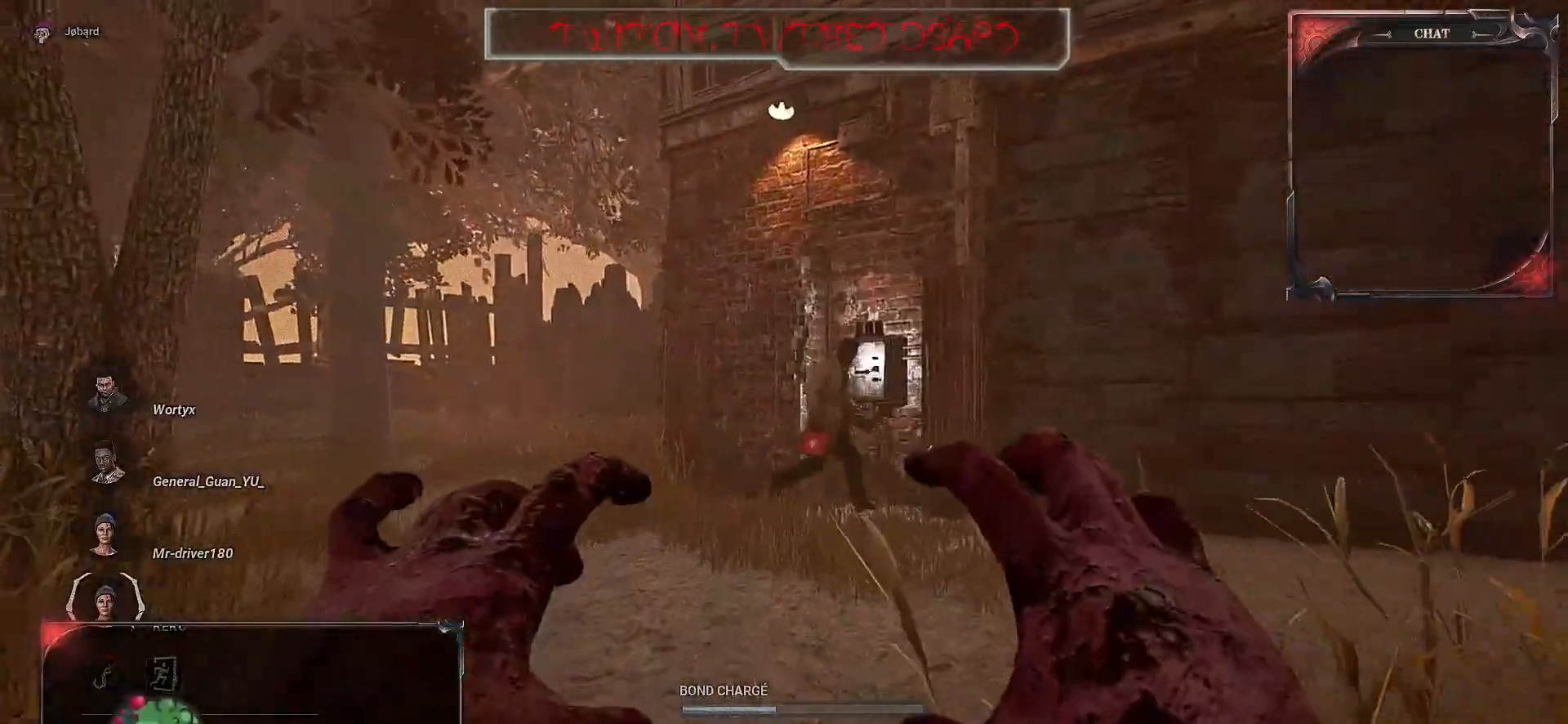
{"keys": ["z"], "mouse": ["right"], "events": []}
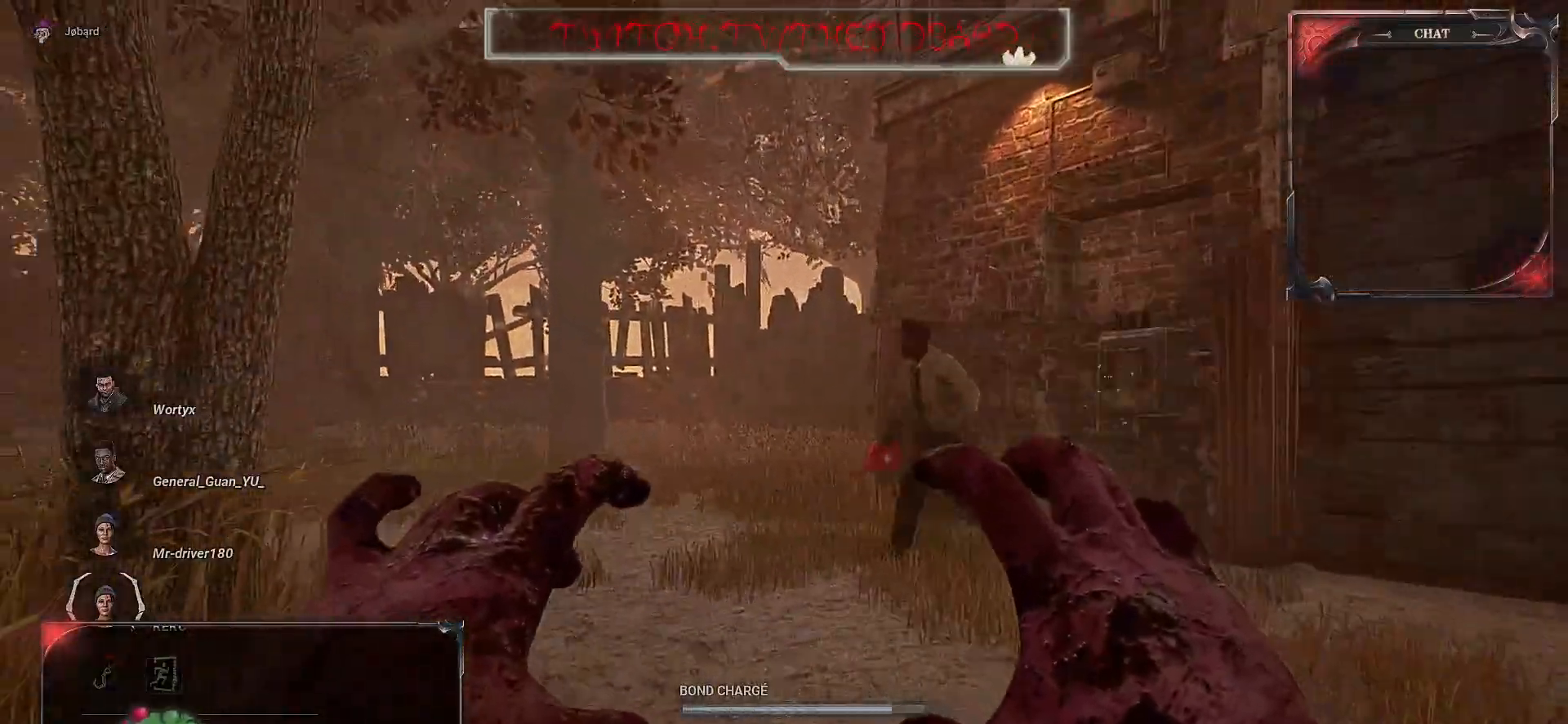
{"keys": ["q", "z"], "mouse": ["left", "right"], "events": [[117, "mouse_left", "down"], [250, "mouse_left", "up"], [333, "mouse_left", "down"], [433, "mouse_left", "up"], [433, "q", "down"], [467, "mouse_left", "down"]]}
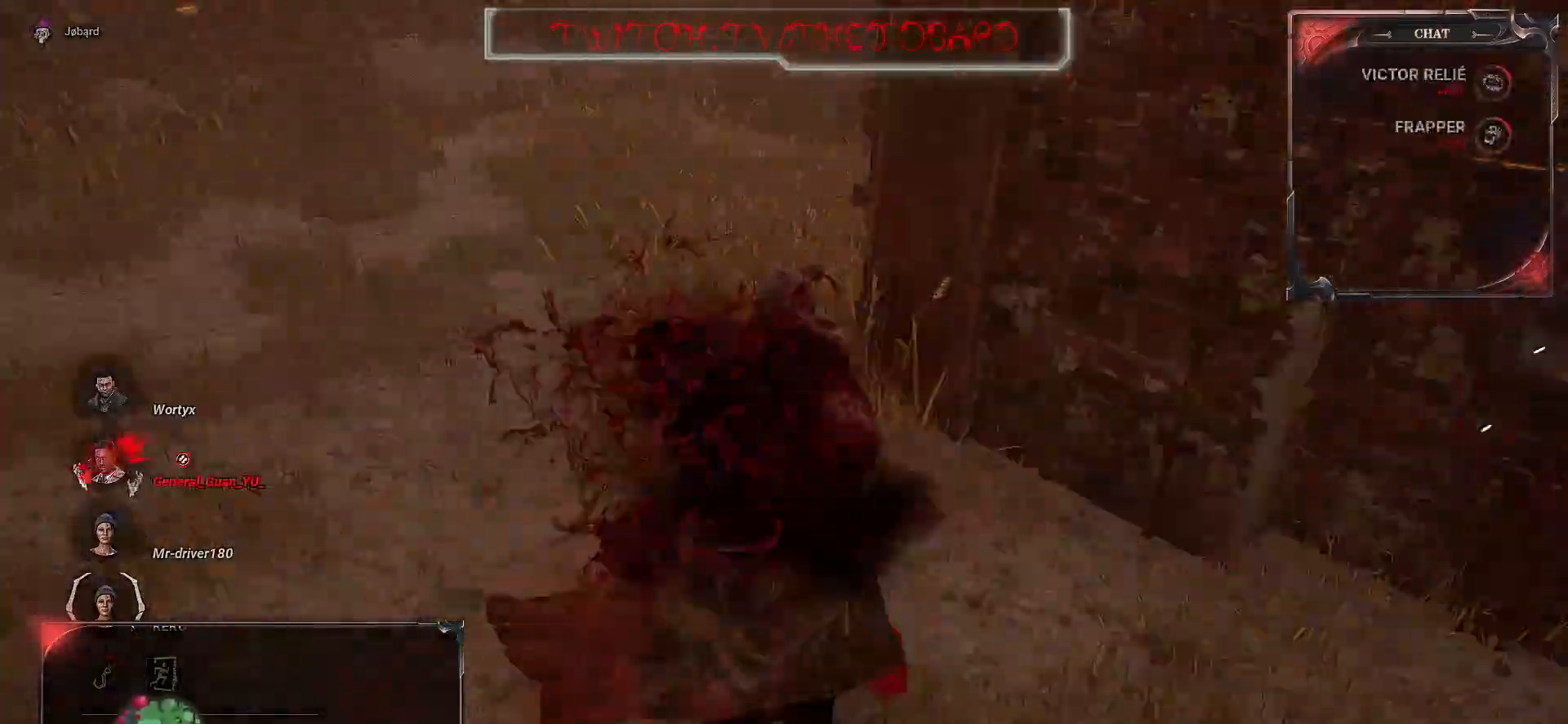
{"keys": [], "mouse": [], "events": [[50, "mouse_left", "up"], [83, "mouse_right", "up"], [117, "q", "up"], [300, "z", "up"]]}
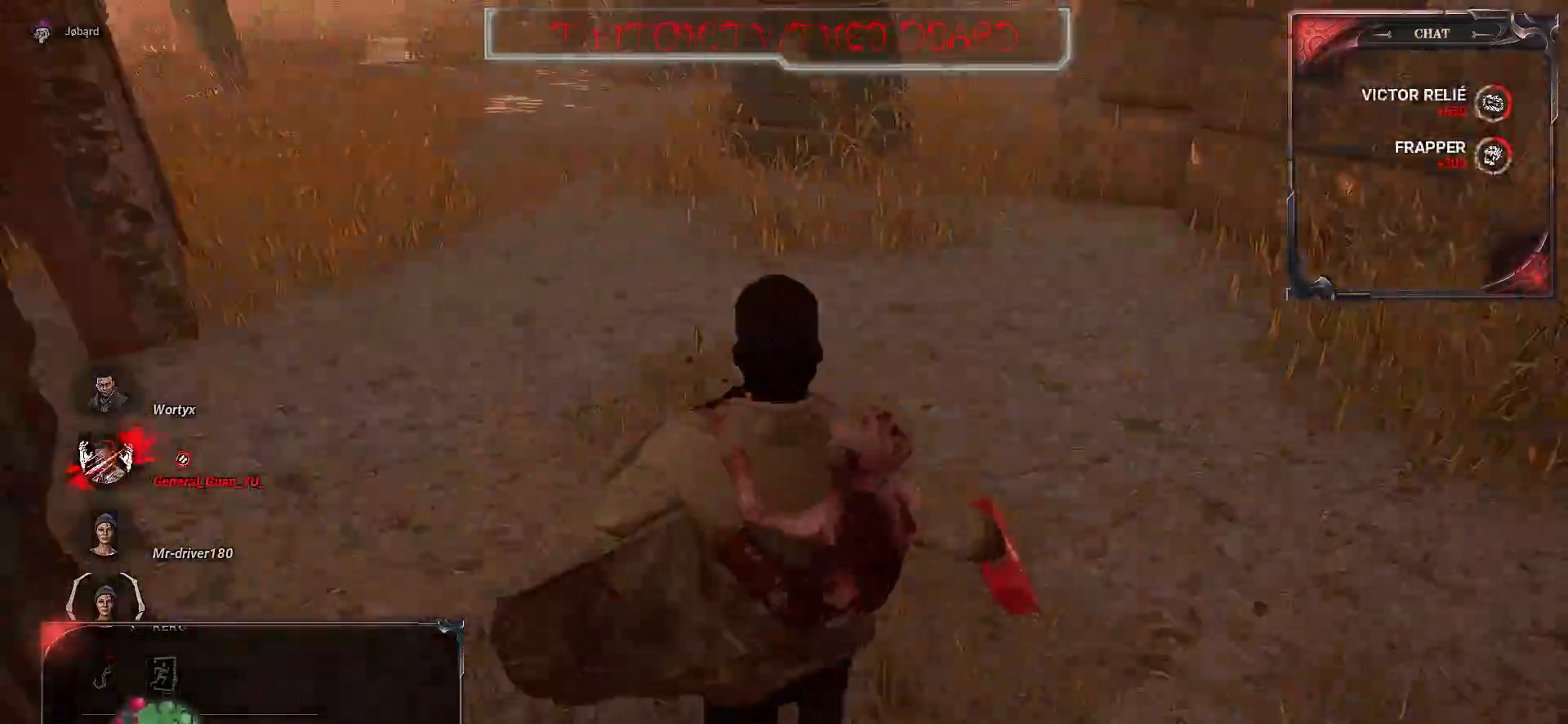
{"keys": ["z"], "mouse": [], "events": [[433, "z", "down"]]}
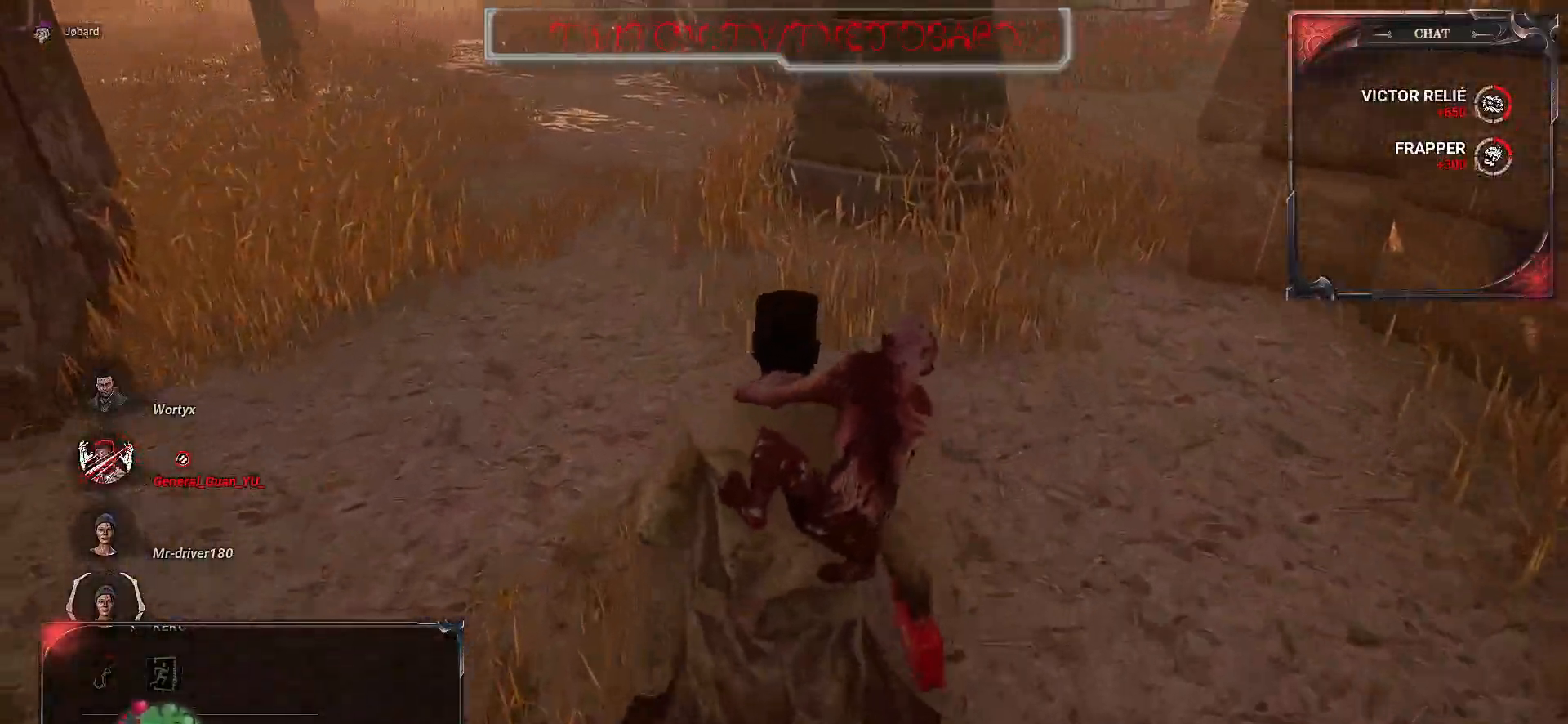
{"keys": ["z"], "mouse": [], "events": []}
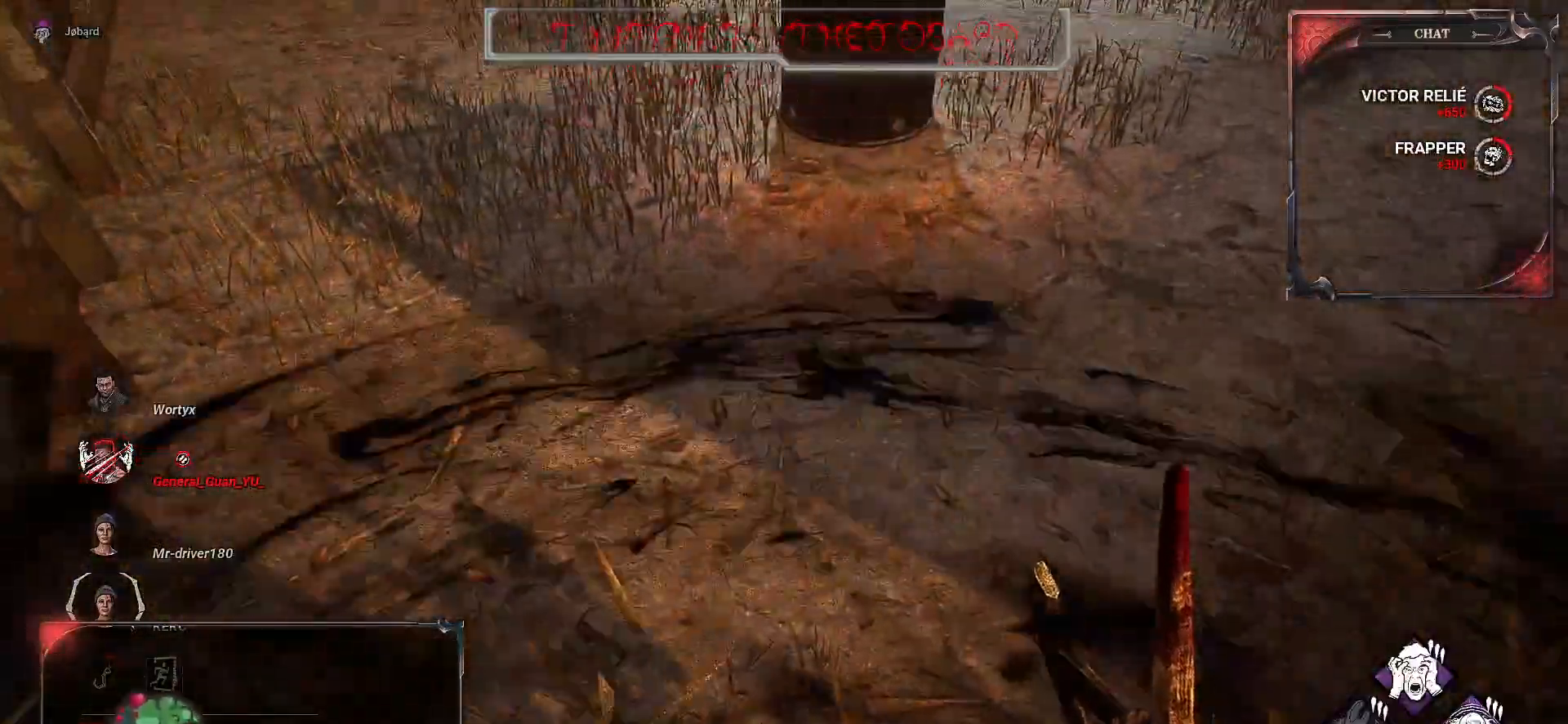
{"keys": ["z"], "mouse": [], "events": []}
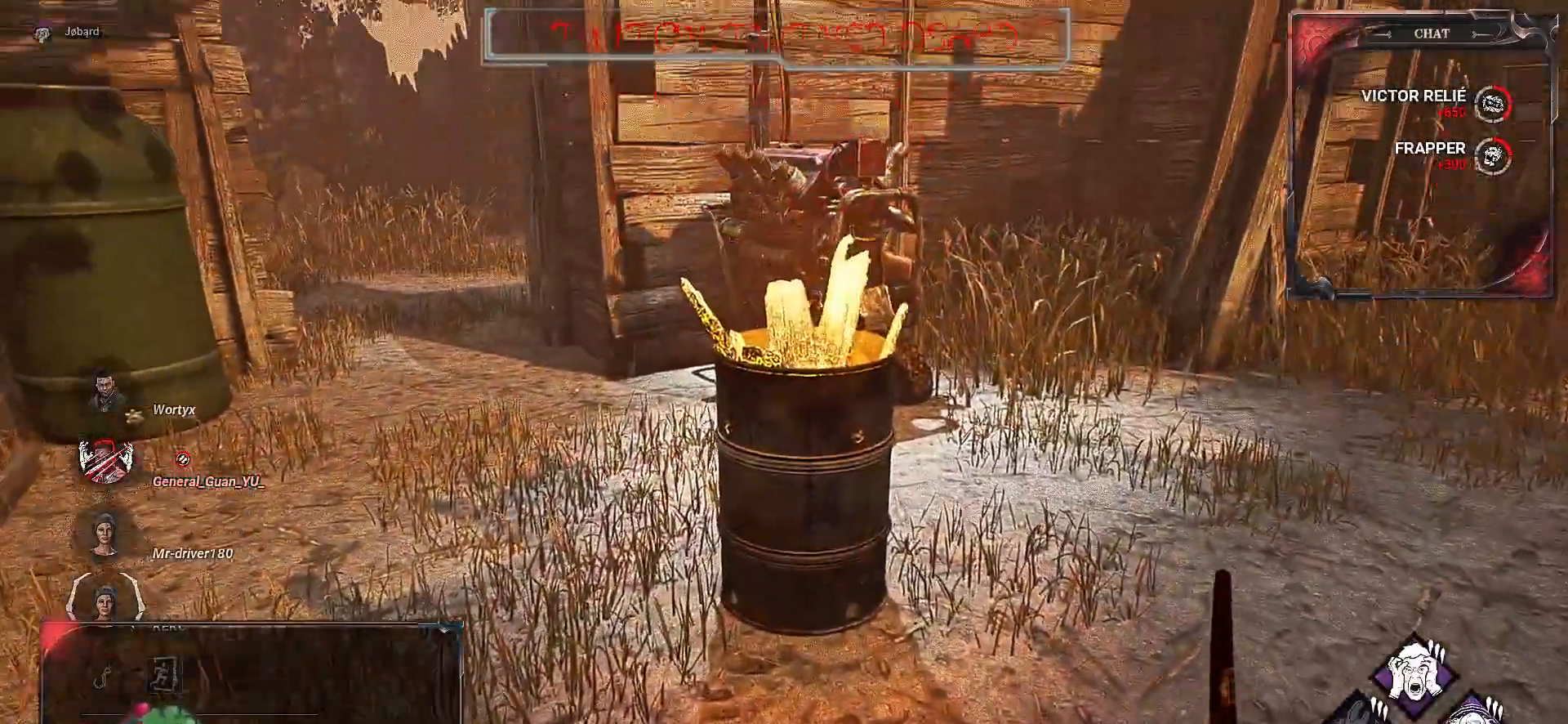
{"keys": ["z"], "mouse": [], "events": []}
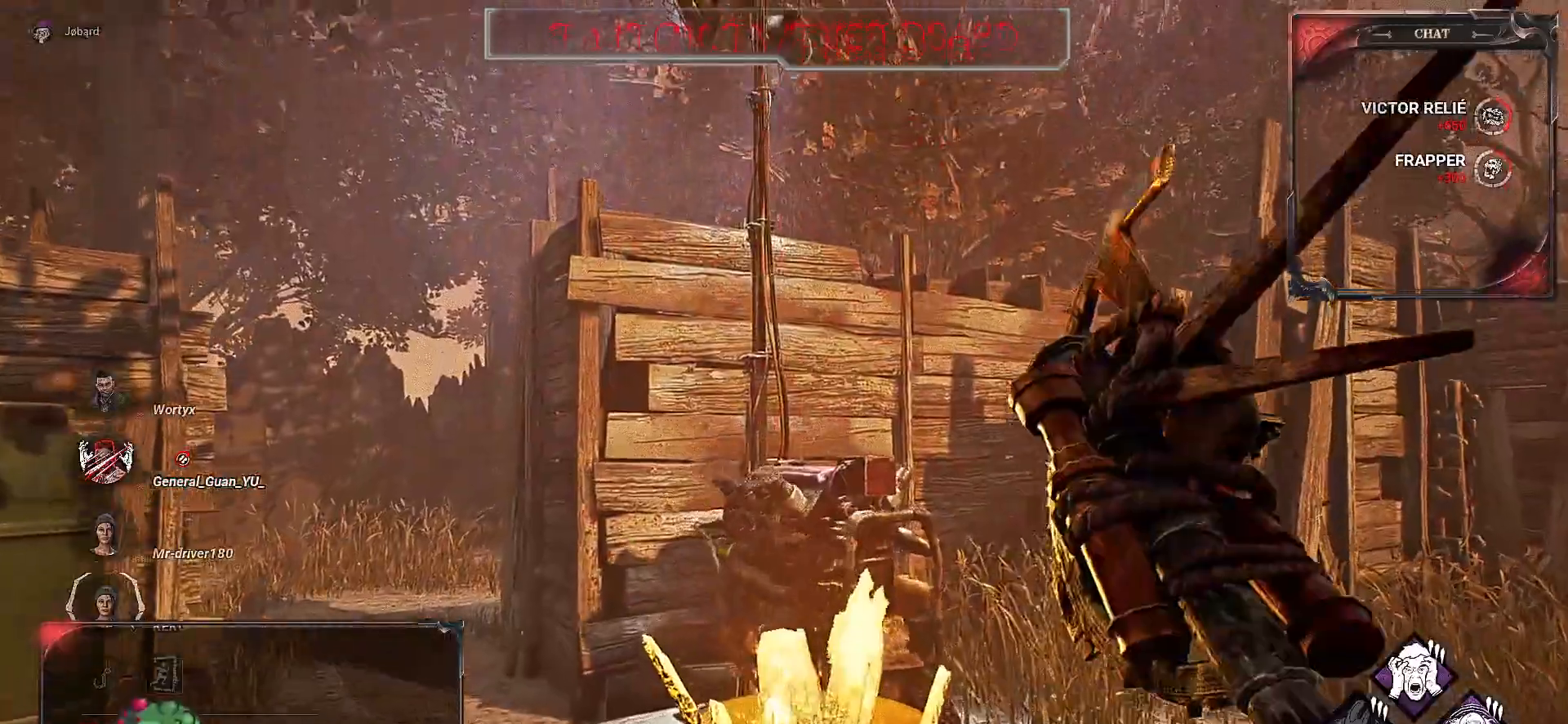
{"keys": ["d", "z"], "mouse": [], "events": [[250, "d", "down"], [250, "z", "up"], [467, "z", "down"]]}
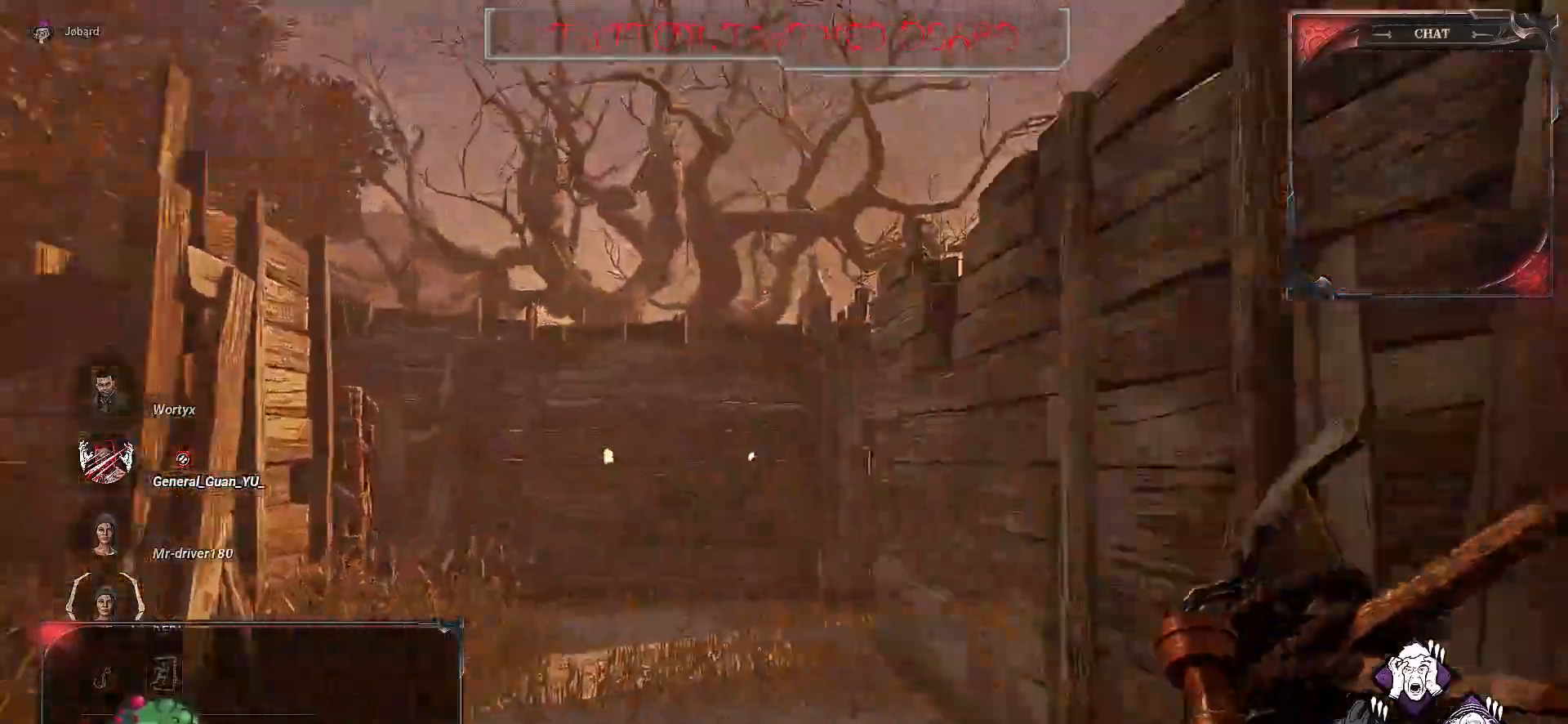
{"keys": ["q", "z"], "mouse": [], "events": [[17, "d", "up"], [383, "q", "down"]]}
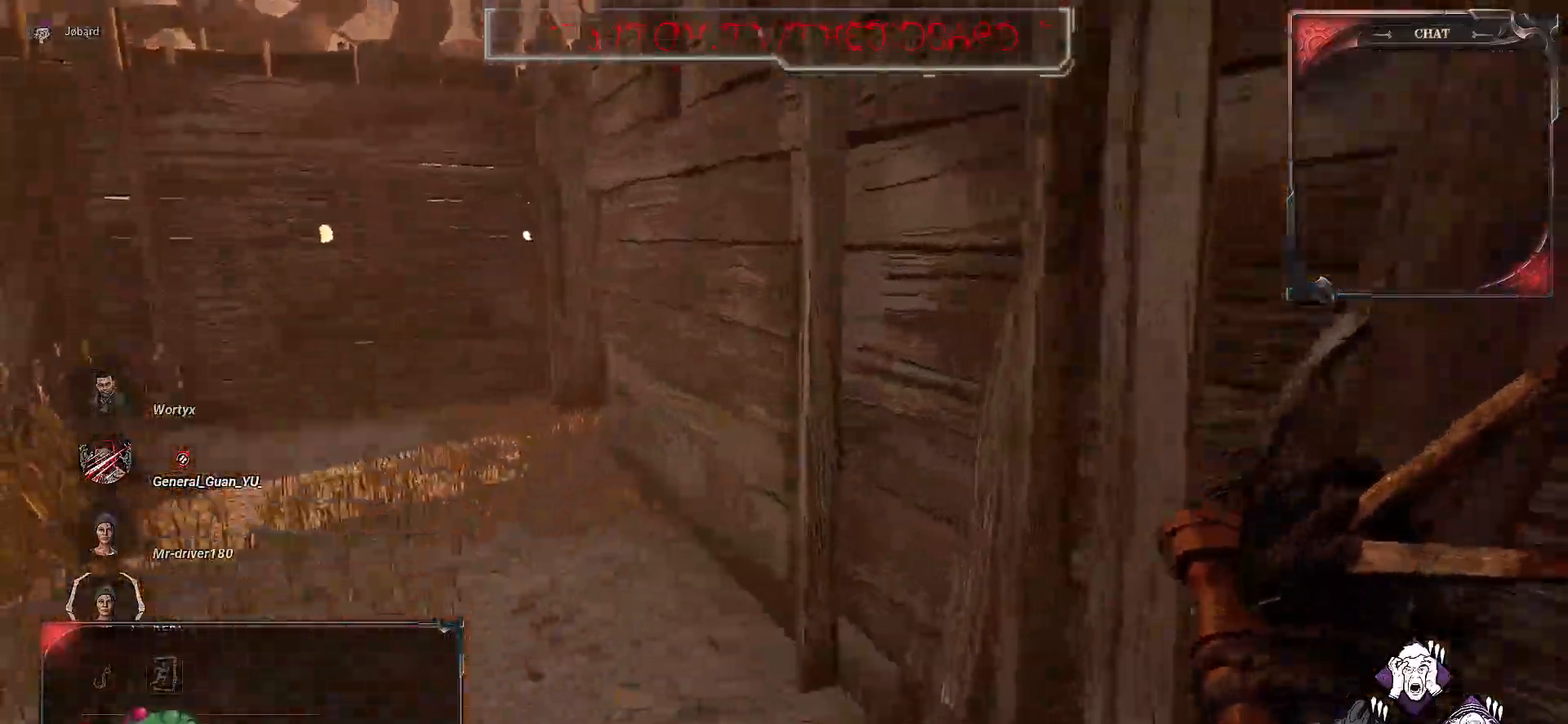
{"keys": ["z"], "mouse": [], "events": [[233, "q", "up"]]}
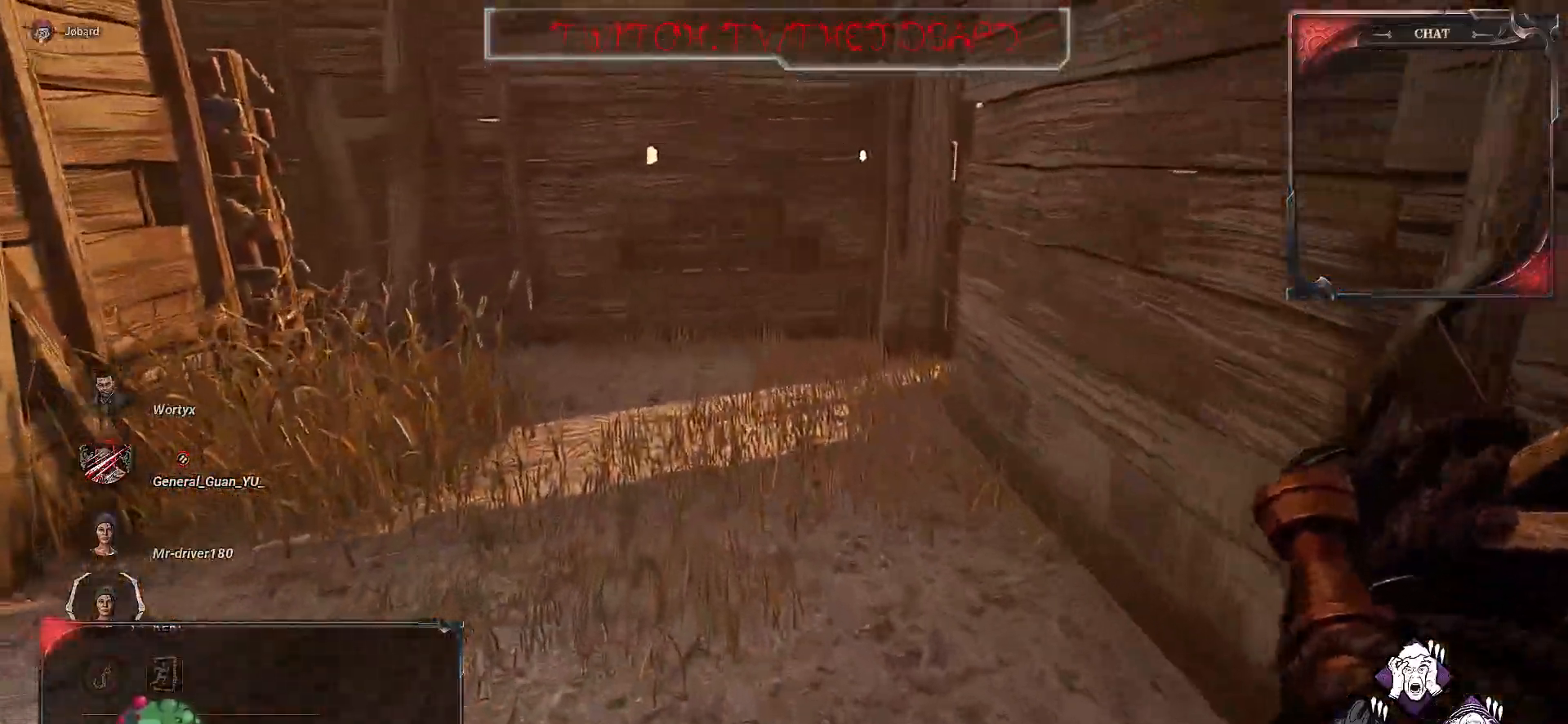
{"keys": ["z"], "mouse": [], "events": []}
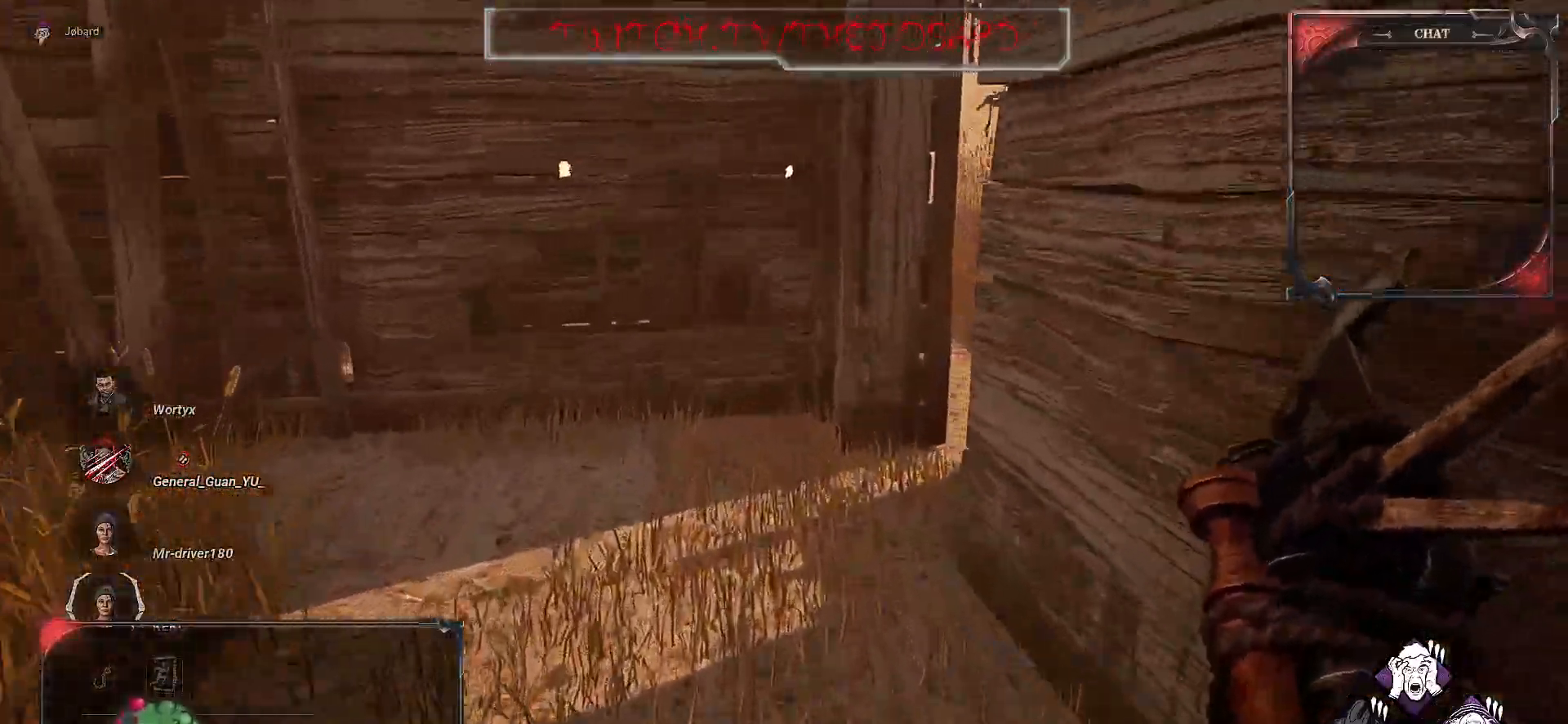
{"keys": ["z"], "mouse": [], "events": []}
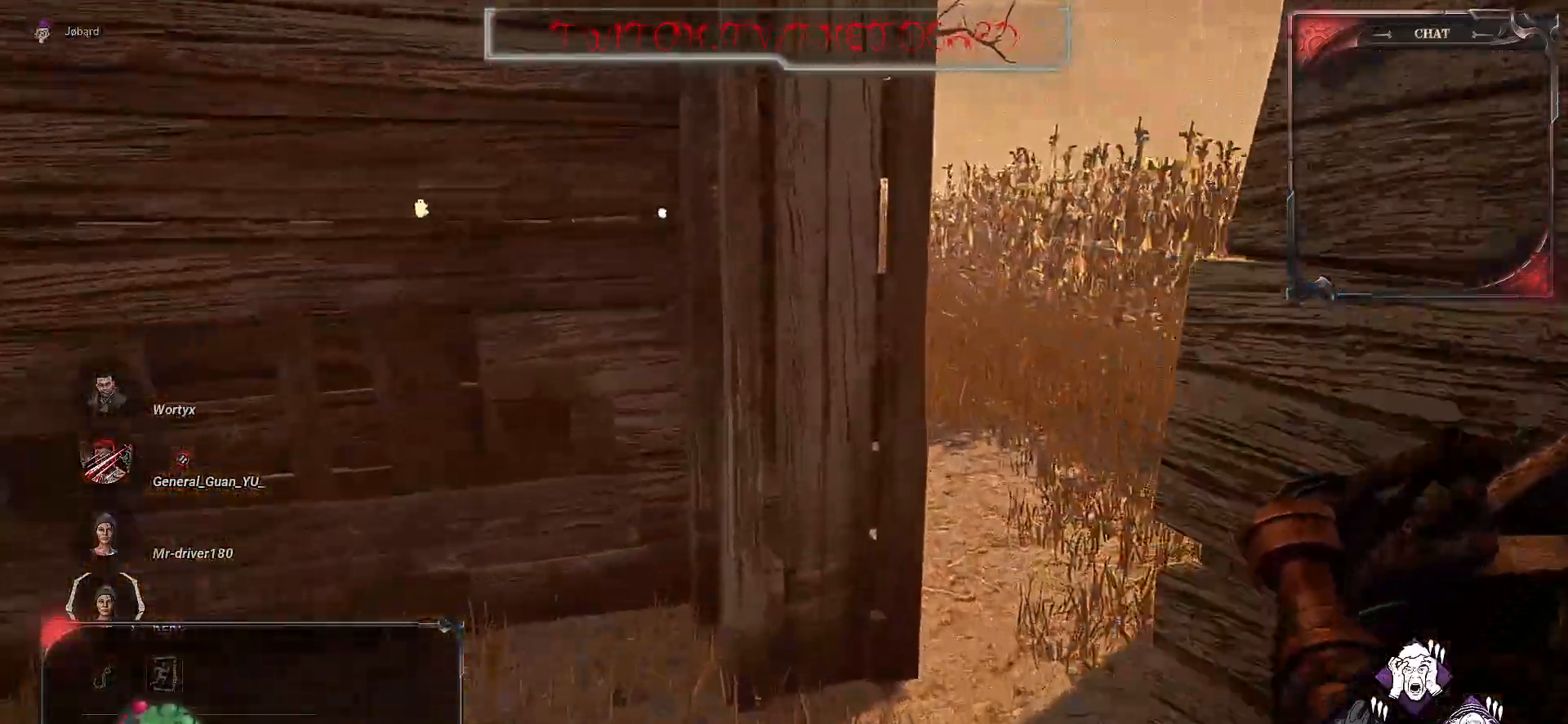
{"keys": ["z"], "mouse": [], "events": [[150, "d", "down"], [500, "d", "up"]]}
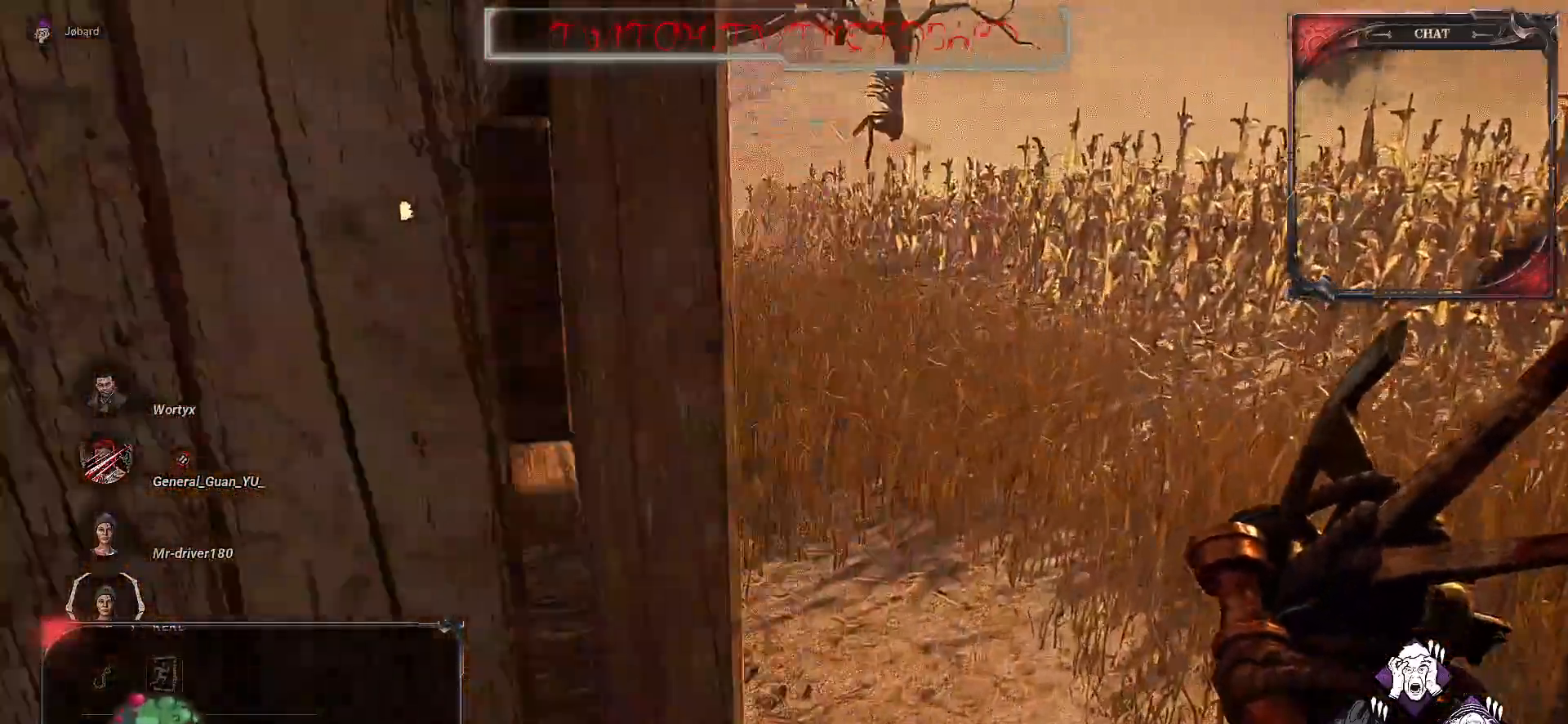
{"keys": ["z"], "mouse": [], "events": []}
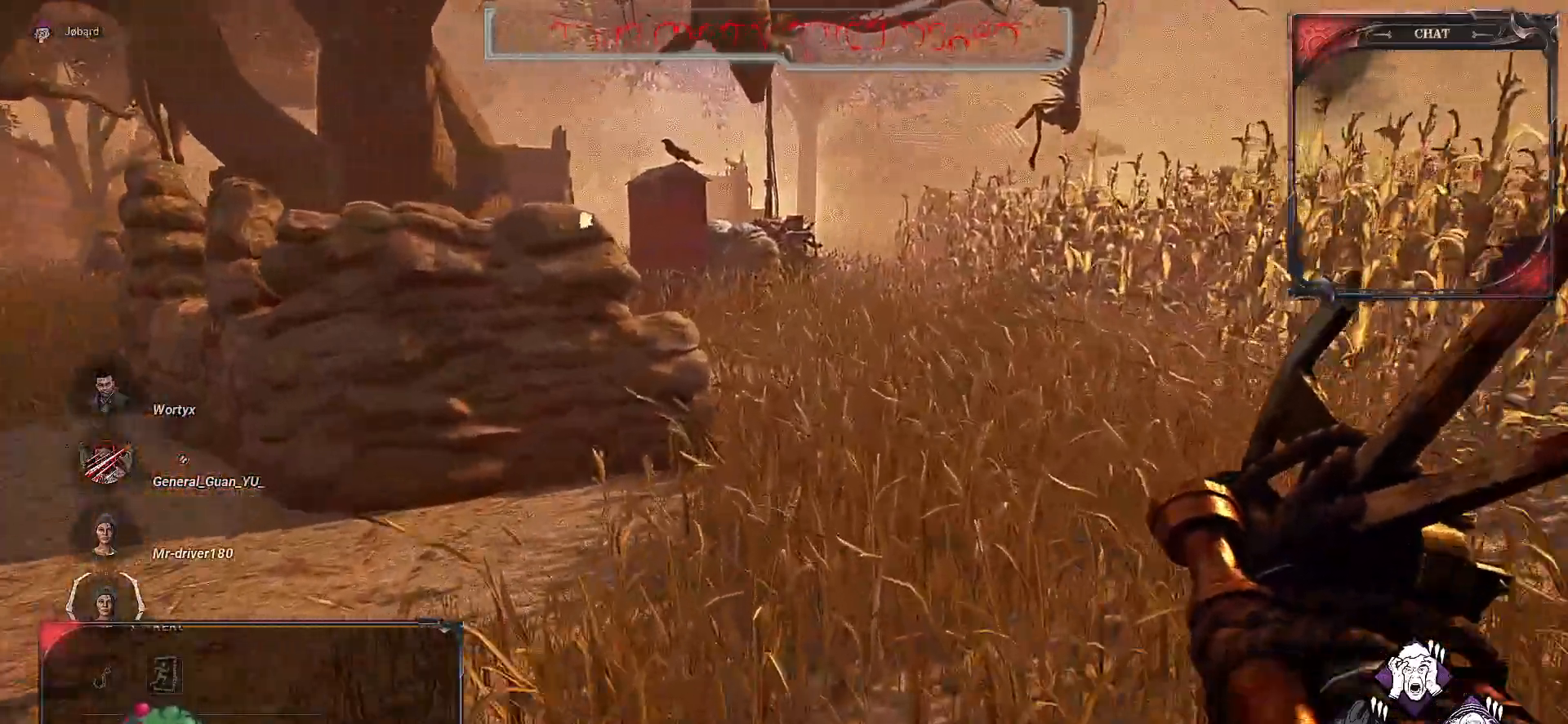
{"keys": ["z"], "mouse": [], "events": []}
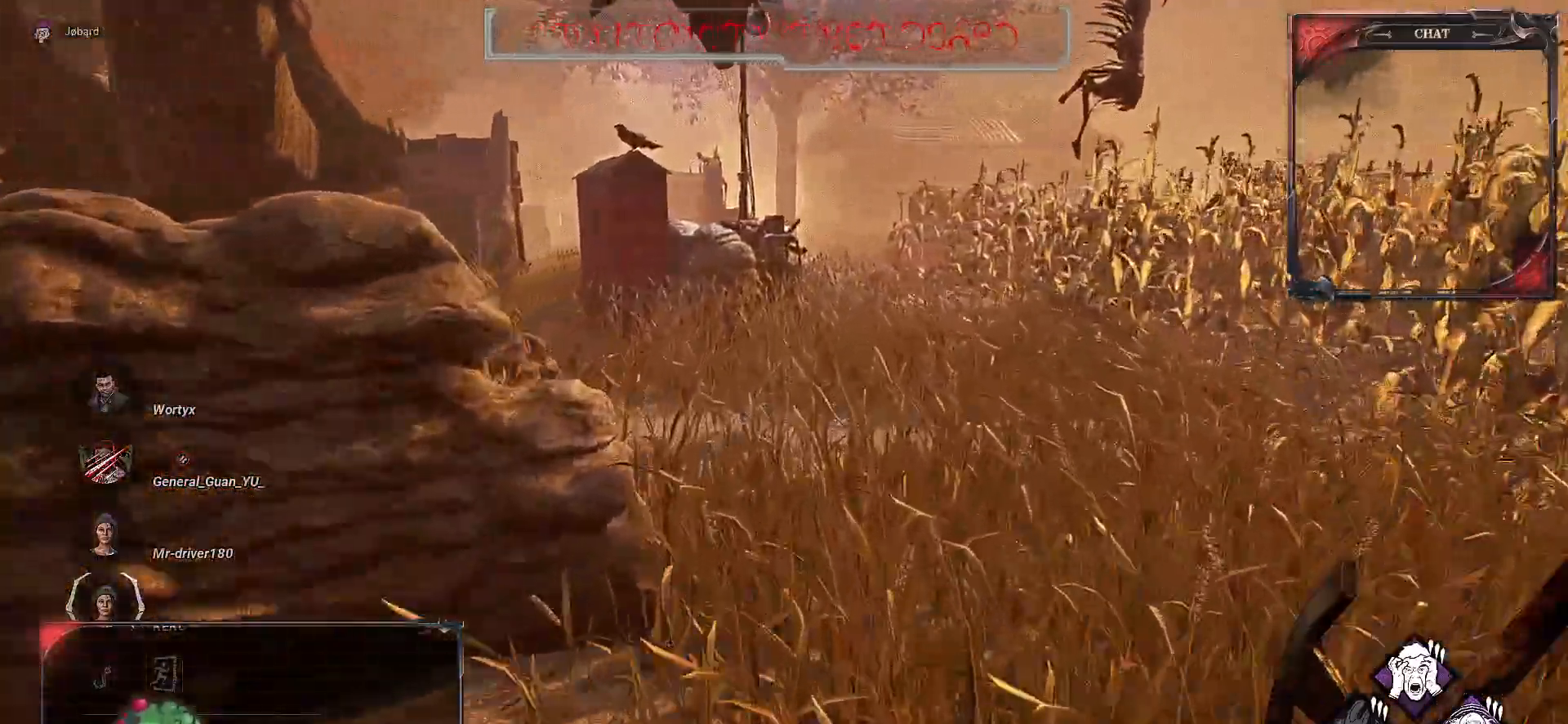
{"keys": ["z"], "mouse": [], "events": []}
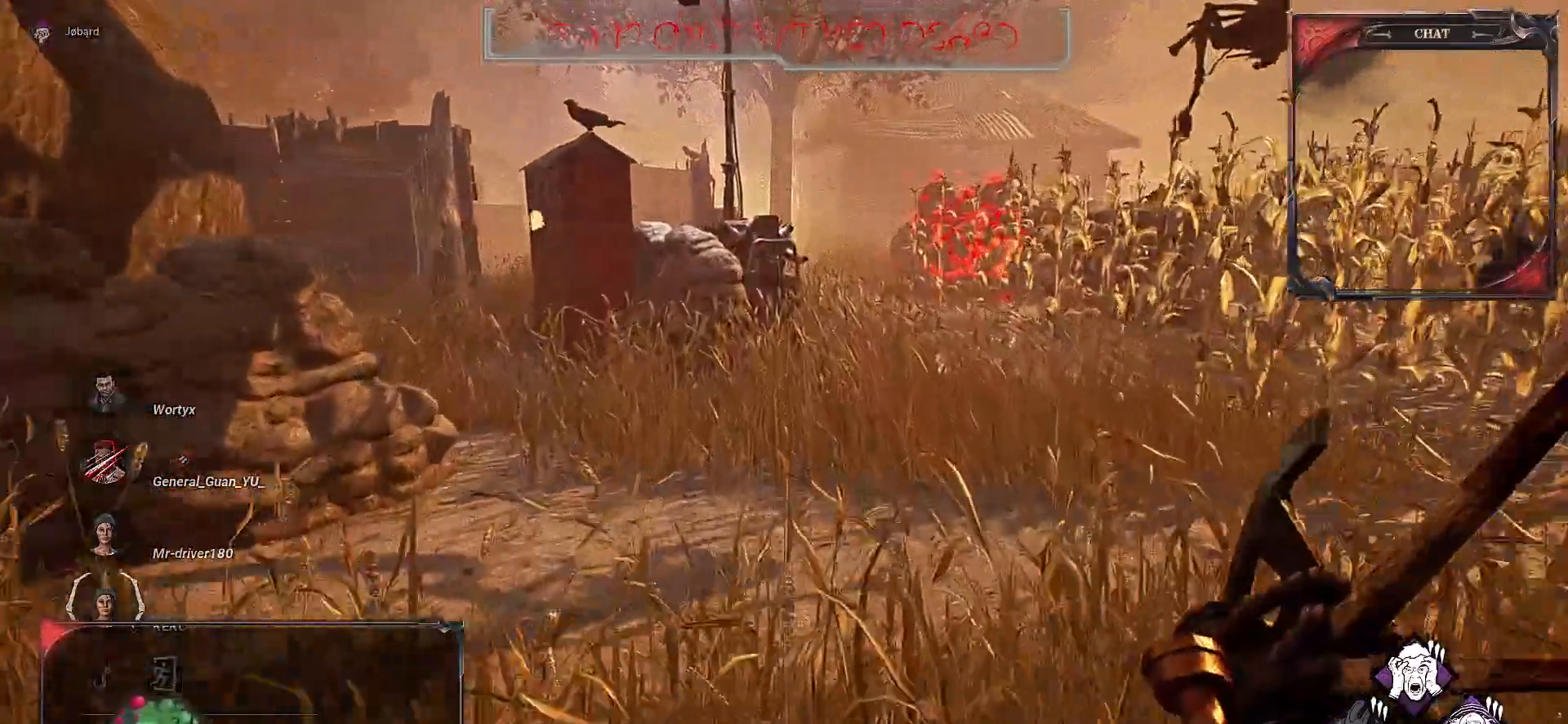
{"keys": ["z"], "mouse": [], "events": []}
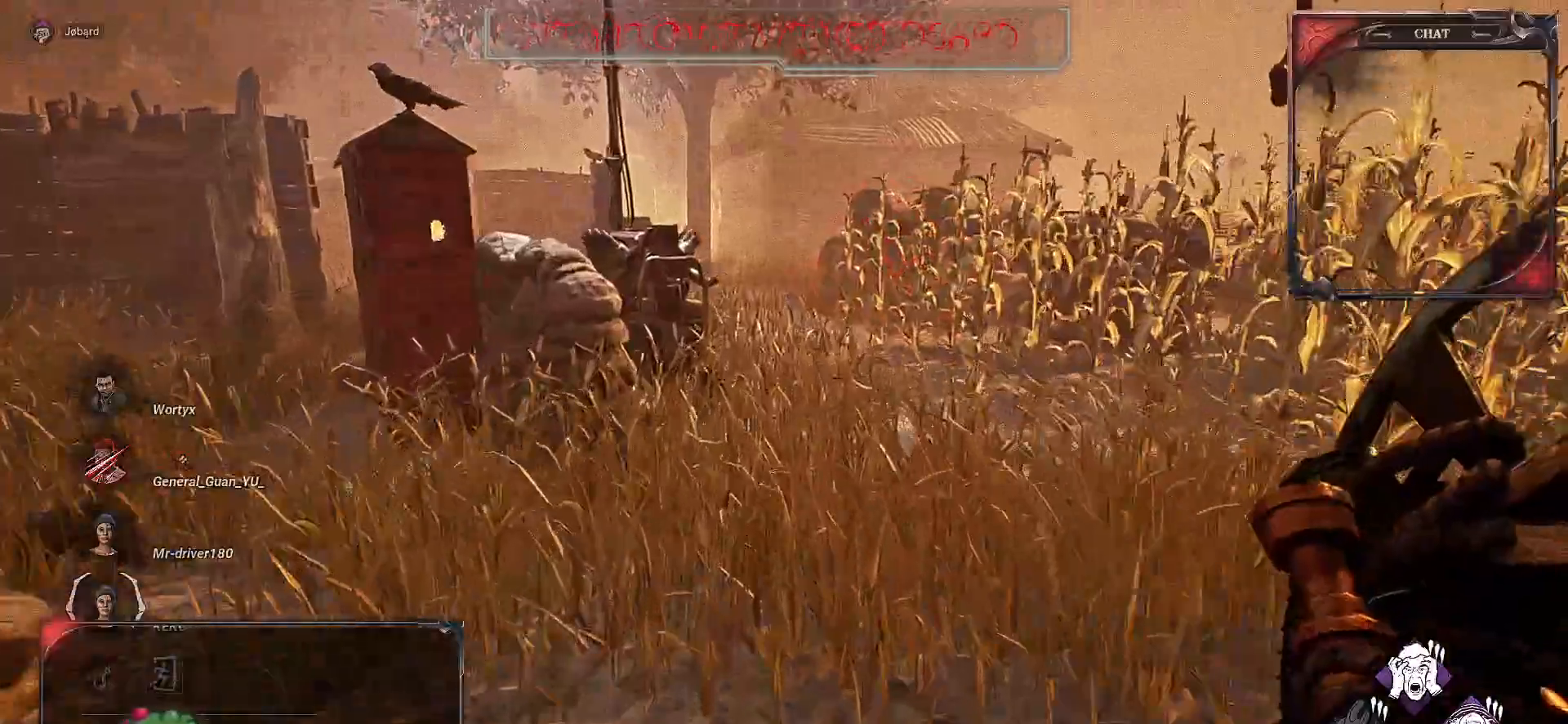
{"keys": ["z"], "mouse": [], "events": []}
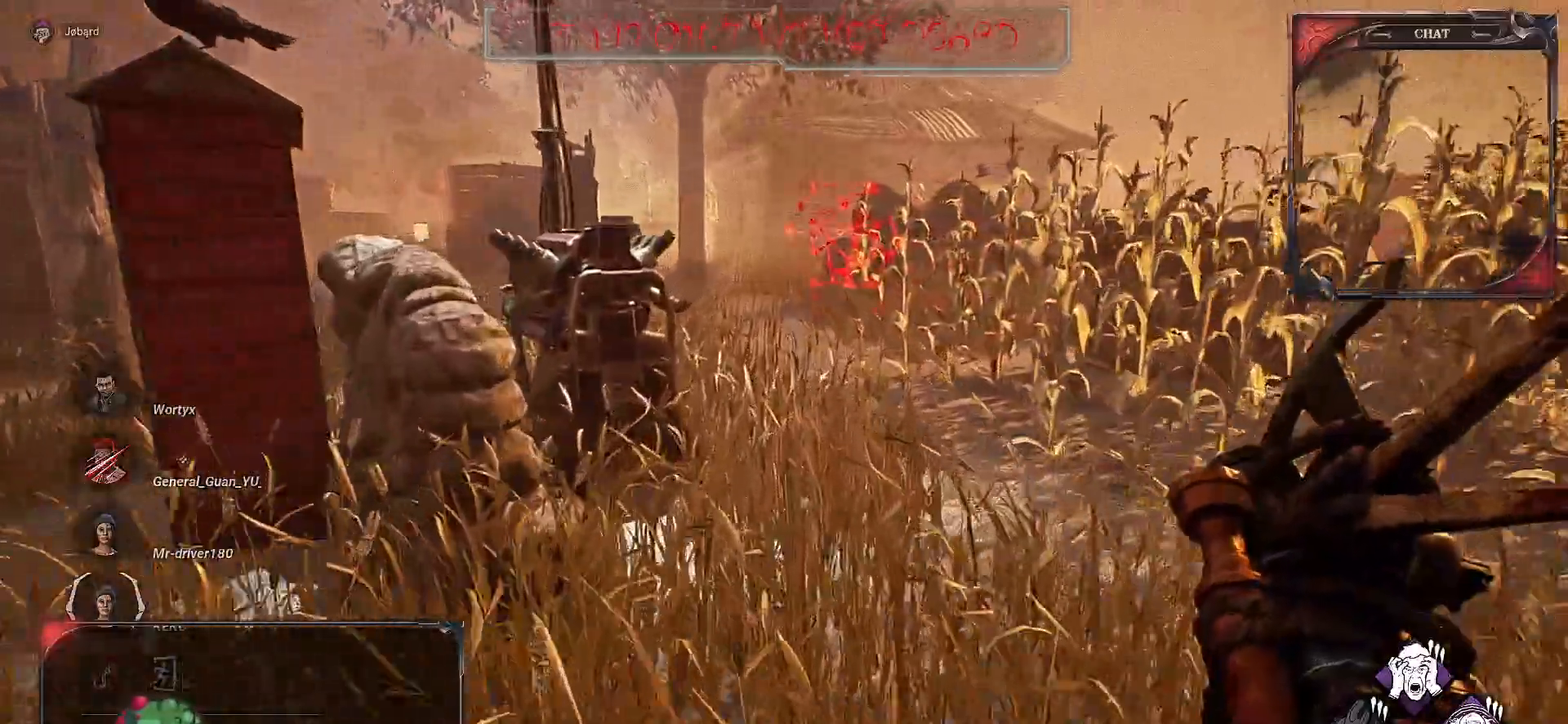
{"keys": ["z"], "mouse": [], "events": []}
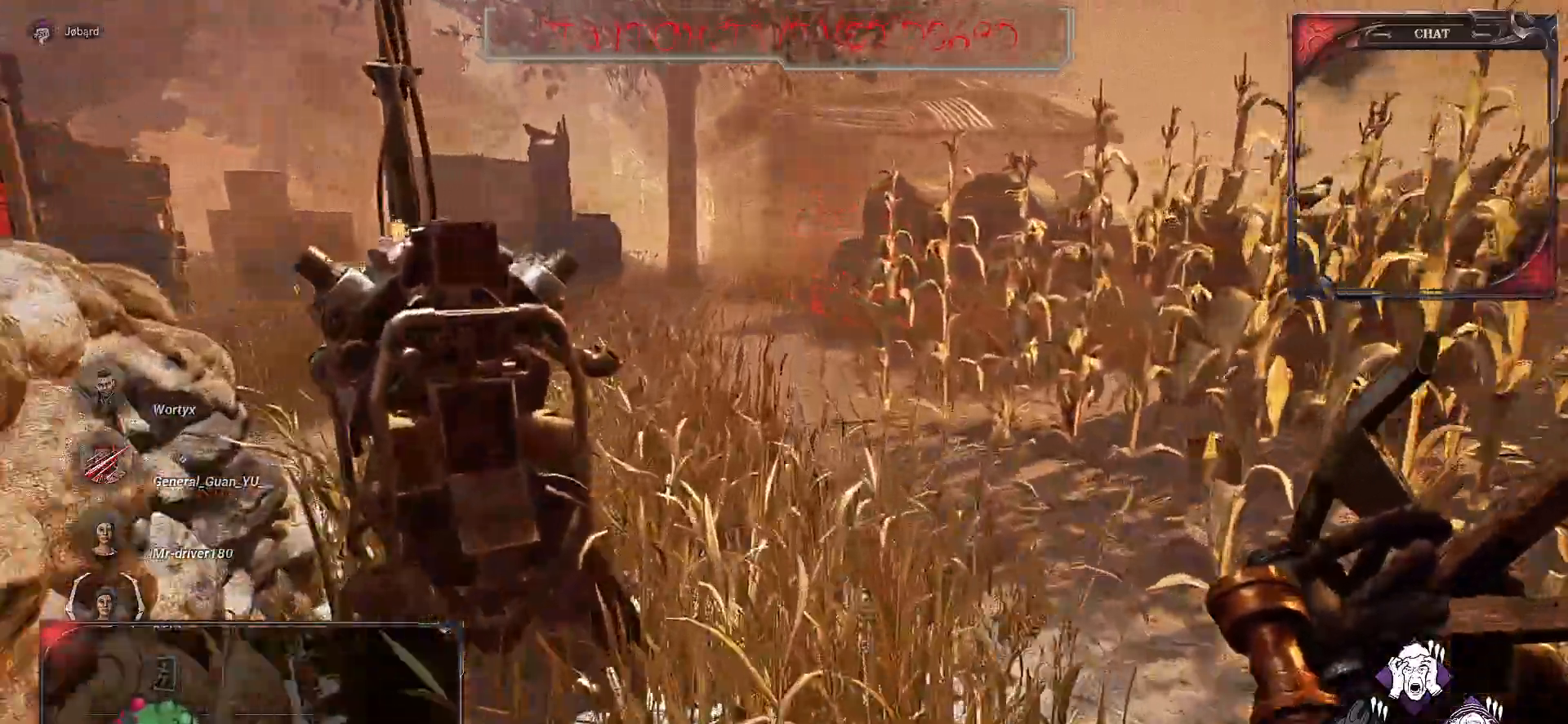
{"keys": ["z"], "mouse": [], "events": []}